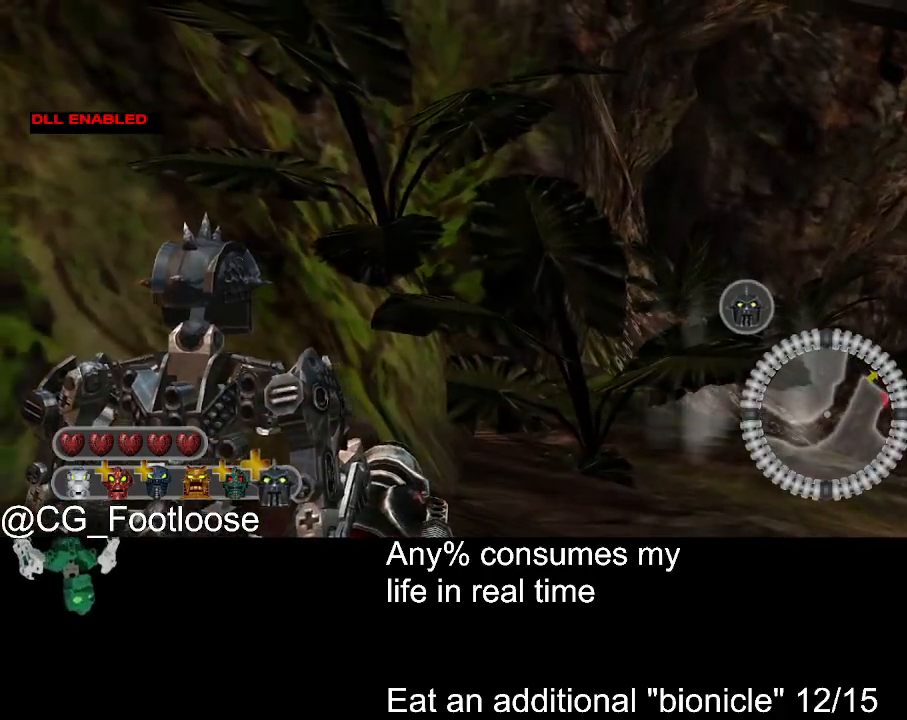
Gameplay with keyboard and mouse; each line is a JSON object with the keys and mouse buttons held at the frame after it. "events" lists presses ("down") and releases ("up") of "1", "a", "d", "down", "escape", "left", "q", "return", "right", "s", "space", "up", "w", "mouse_left", "mouse_wheel_up" and "mouse_wheel_down" between this image and that frame as [ms after this image, input, new state], when the widget could be followed in between. "mouse_left", "mouse_wheel_up", "mouse_wheel_down" = the "left", "wheel_up", "wheel_down" buttons of the "mouse" list. No other keys are recorded. Not read: mouse_move.
{"keys": [], "mouse": [], "events": []}
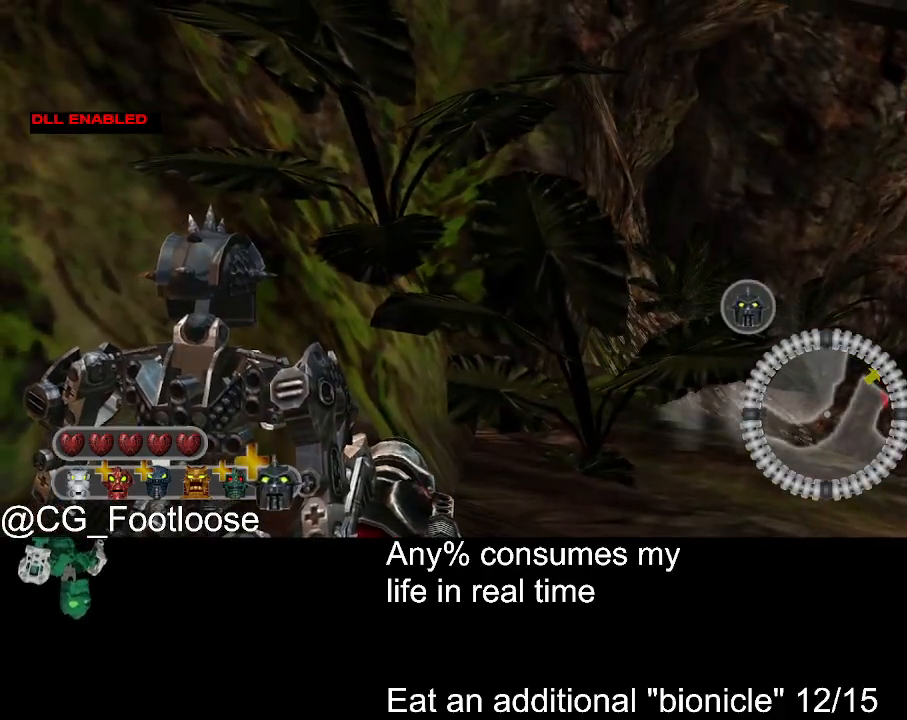
{"keys": ["d", "w"], "mouse": [], "events": [[267, "mouse_wheel_down", "down"], [317, "mouse_wheel_down", "up"], [450, "w", "down"], [500, "d", "down"]]}
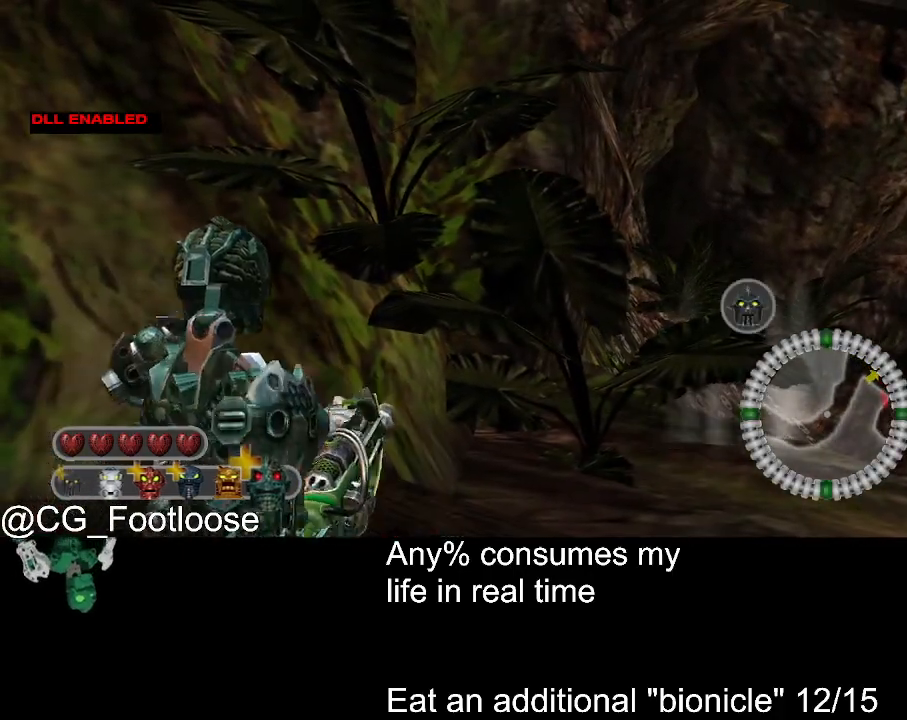
{"keys": ["d", "w"], "mouse": [], "events": []}
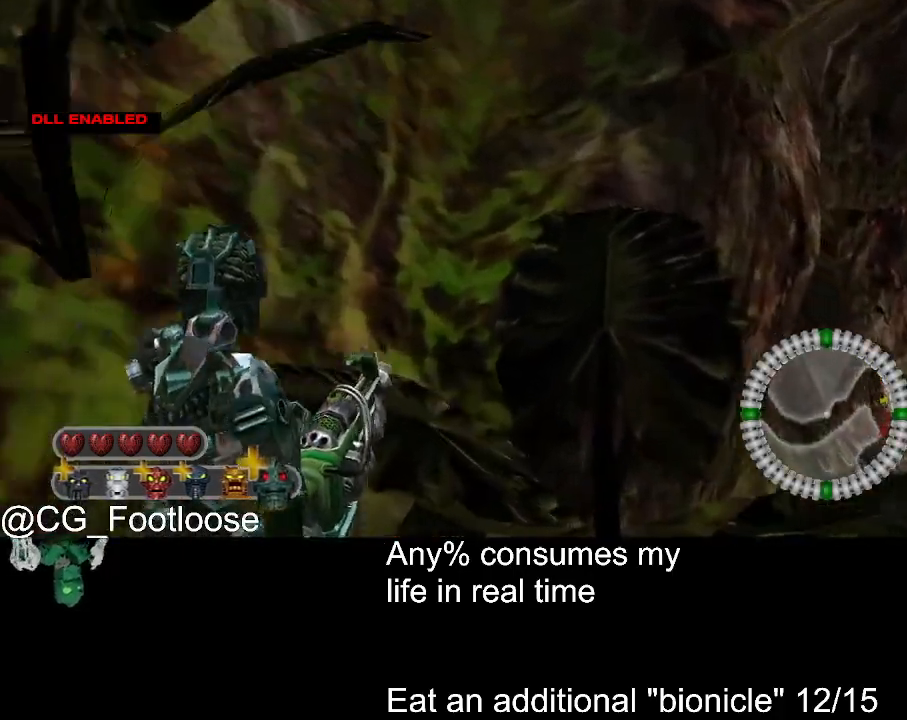
{"keys": ["d", "w"], "mouse": [], "events": []}
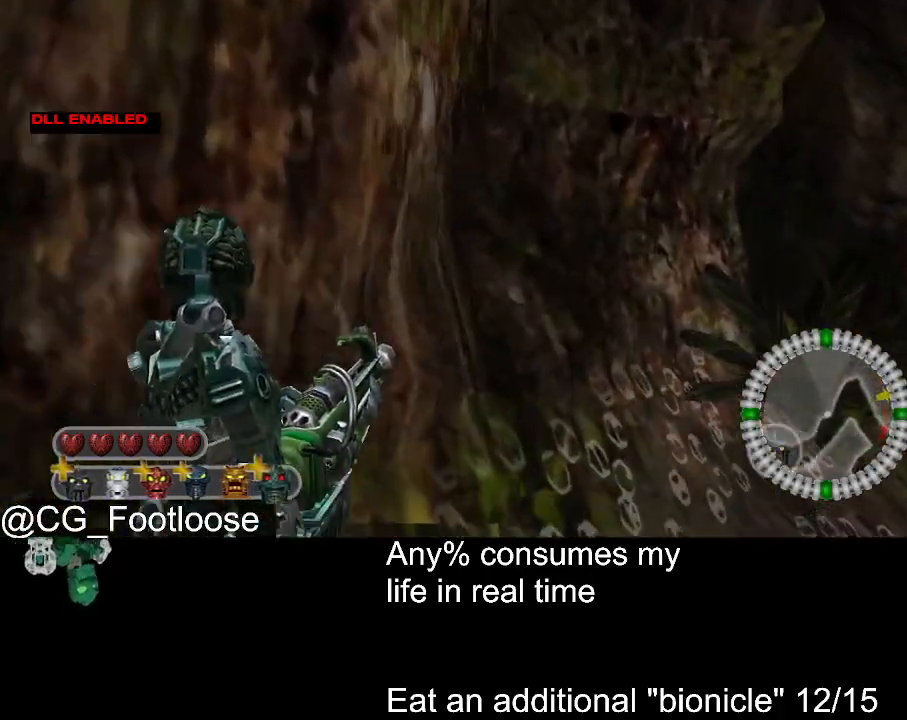
{"keys": ["d", "w"], "mouse": [], "events": [[84, "space", "down"], [134, "q", "down"], [217, "q", "up"], [267, "space", "up"]]}
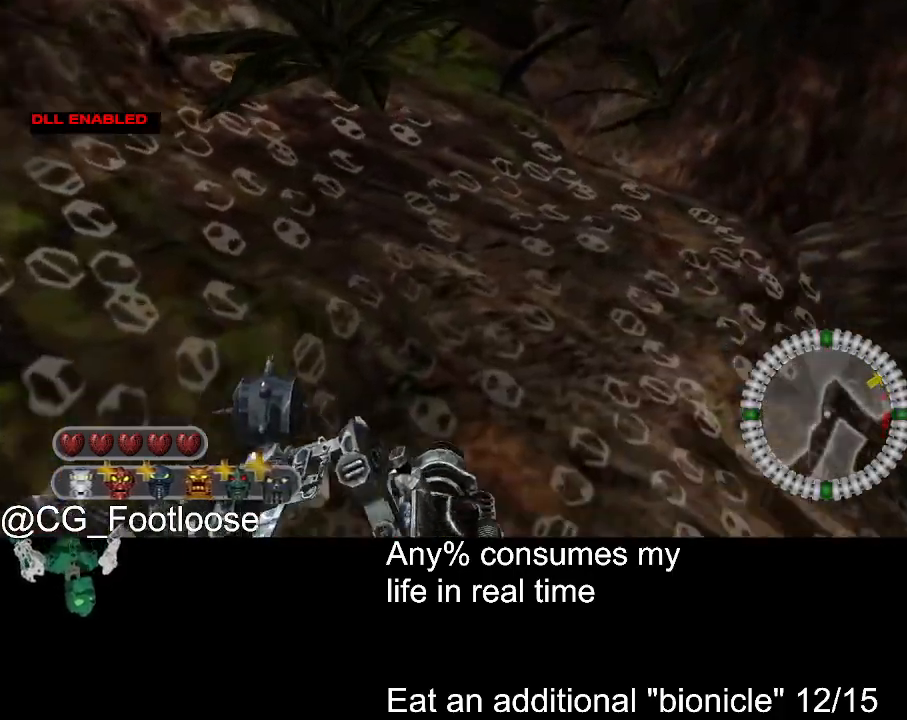
{"keys": [], "mouse": [], "events": [[284, "d", "up"], [284, "w", "up"]]}
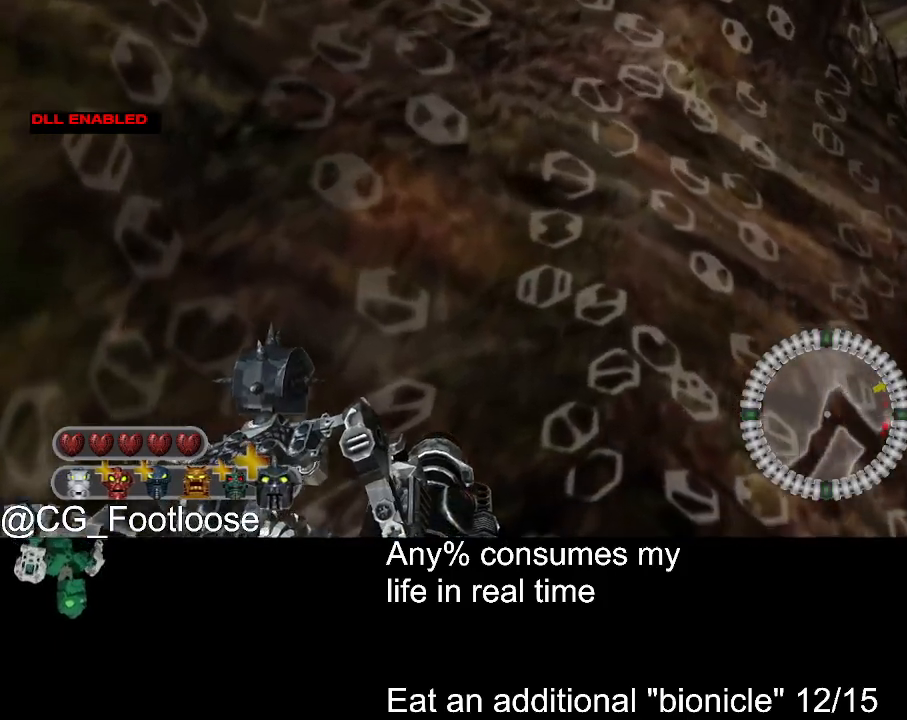
{"keys": [], "mouse": [], "events": []}
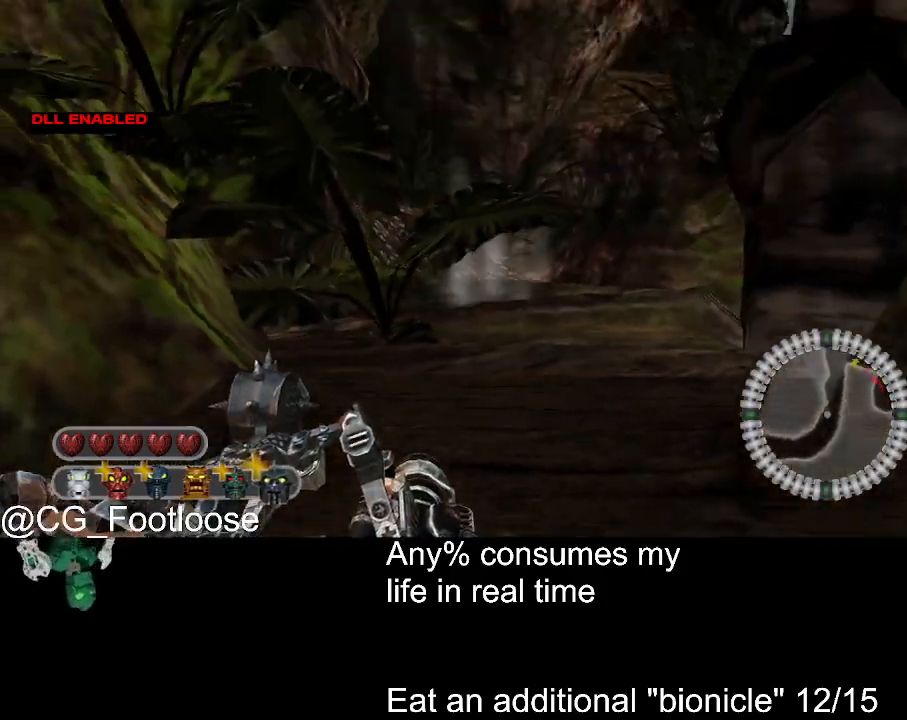
{"keys": [], "mouse": [], "events": []}
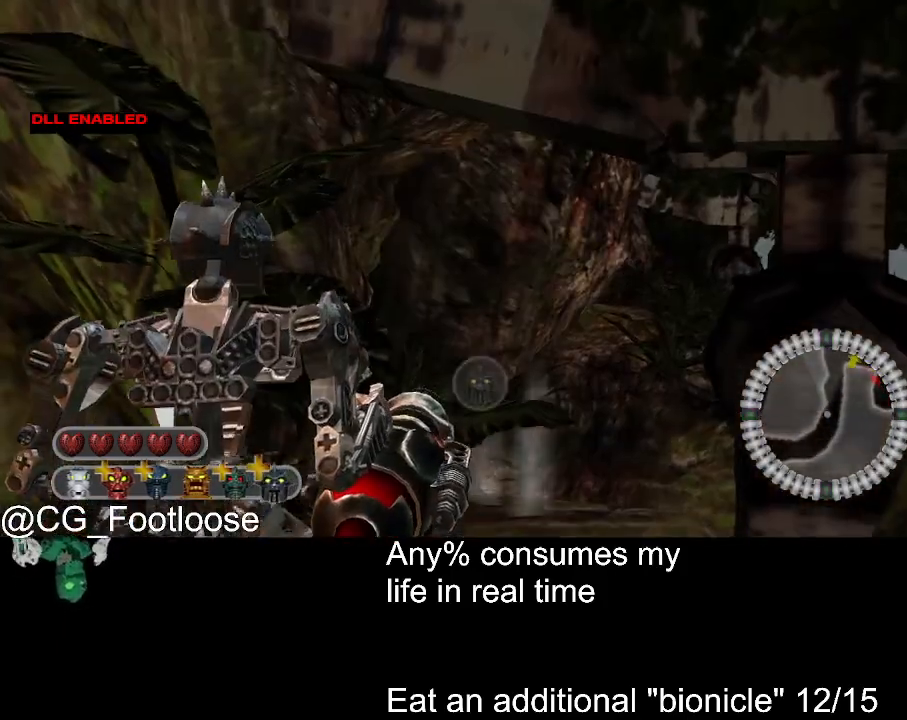
{"keys": ["d", "w"], "mouse": [], "events": [[184, "w", "down"], [384, "d", "down"]]}
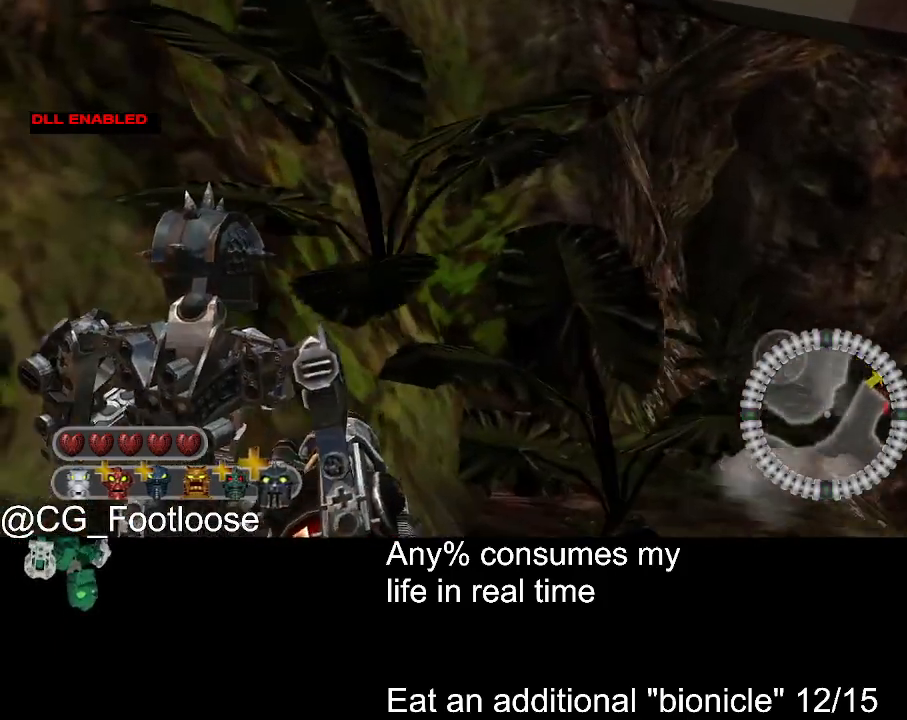
{"keys": ["d", "w"], "mouse": [], "events": []}
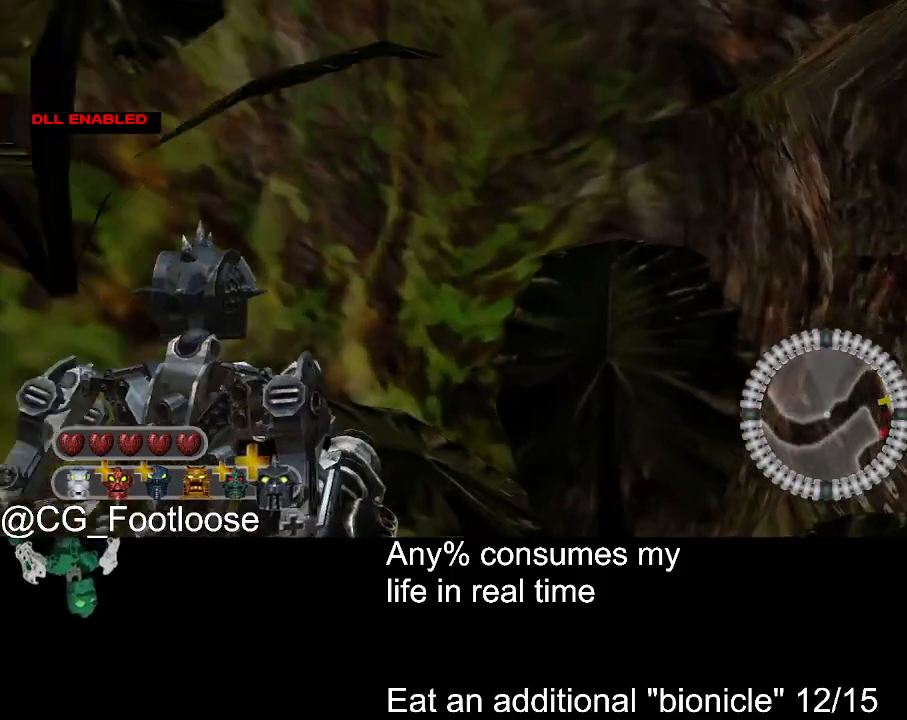
{"keys": ["a"], "mouse": [], "events": [[217, "d", "up"], [317, "w", "up"], [467, "a", "down"]]}
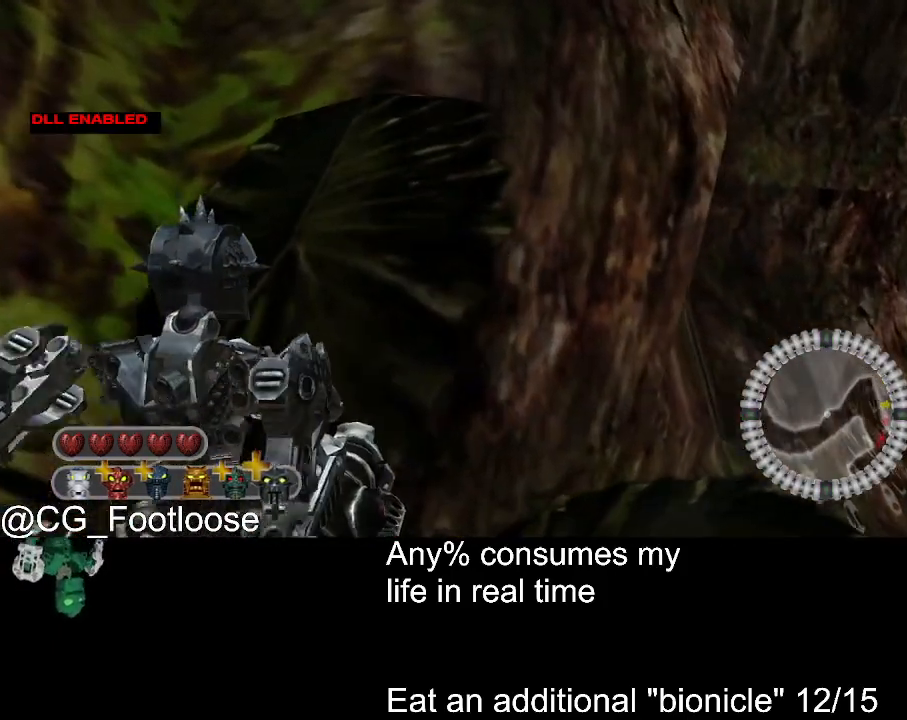
{"keys": ["a", "s"], "mouse": [], "events": [[100, "s", "down"], [284, "mouse_wheel_down", "down"], [334, "mouse_wheel_down", "up"]]}
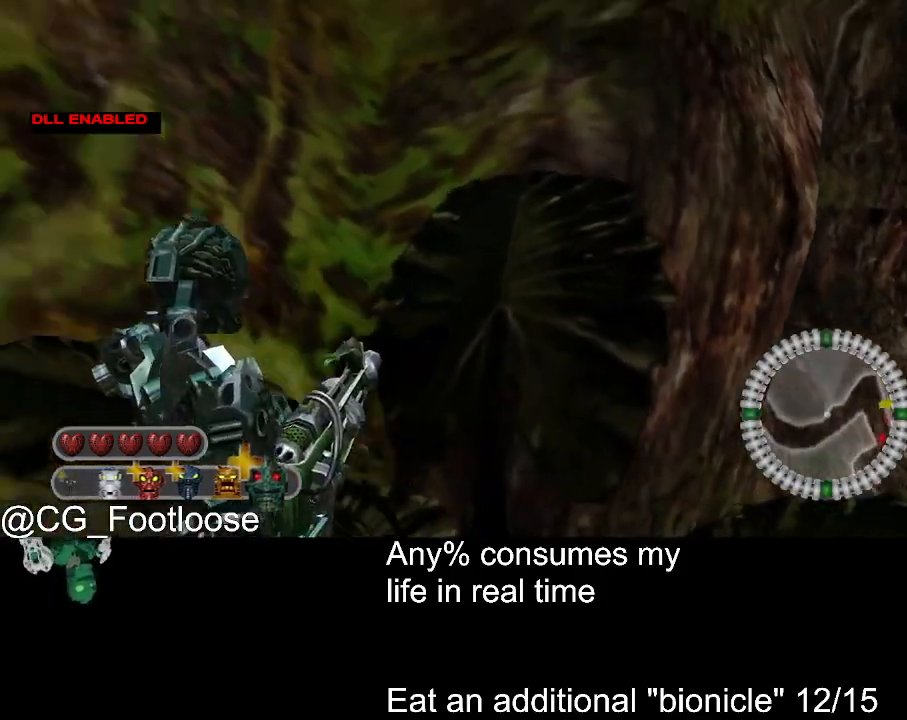
{"keys": ["d", "w"], "mouse": [], "events": [[250, "s", "up"], [350, "a", "up"], [350, "d", "down"], [400, "w", "down"]]}
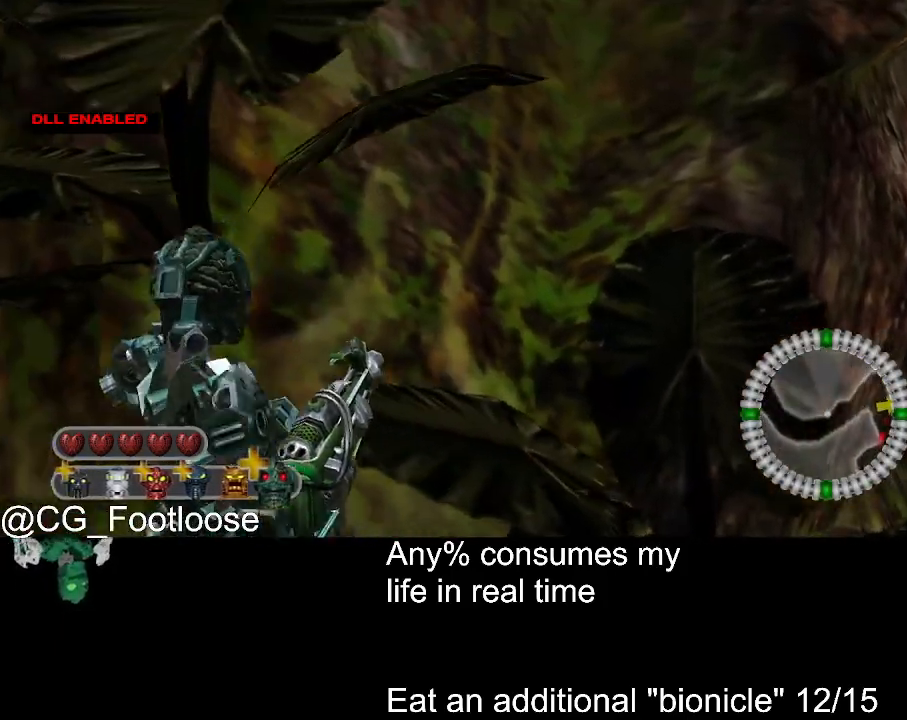
{"keys": ["d", "w"], "mouse": [], "events": []}
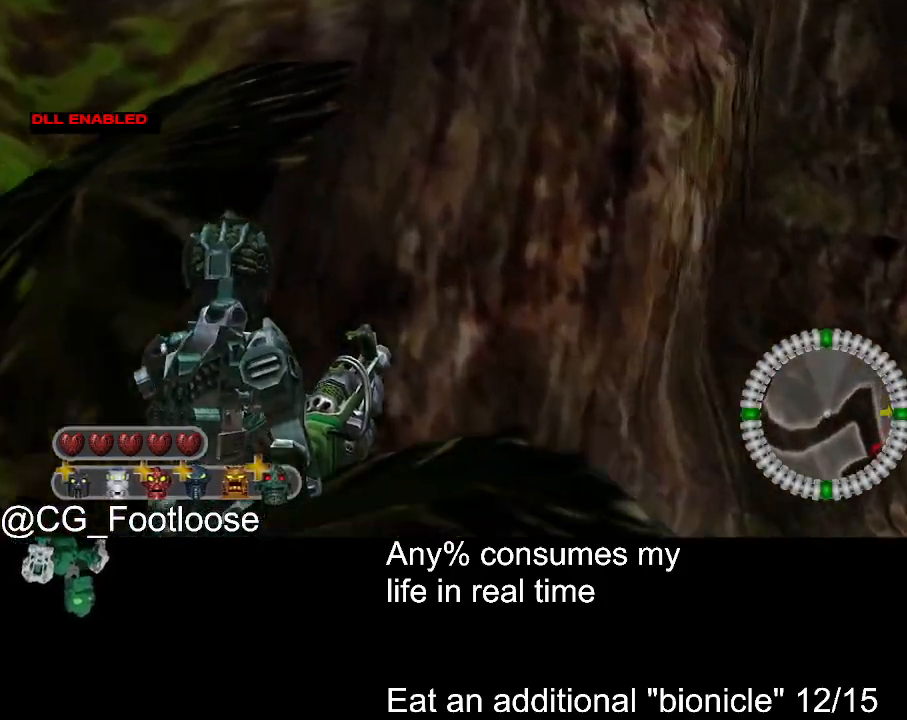
{"keys": ["d", "w"], "mouse": [], "events": [[234, "q", "down"], [234, "space", "down"], [334, "q", "up"], [384, "space", "up"]]}
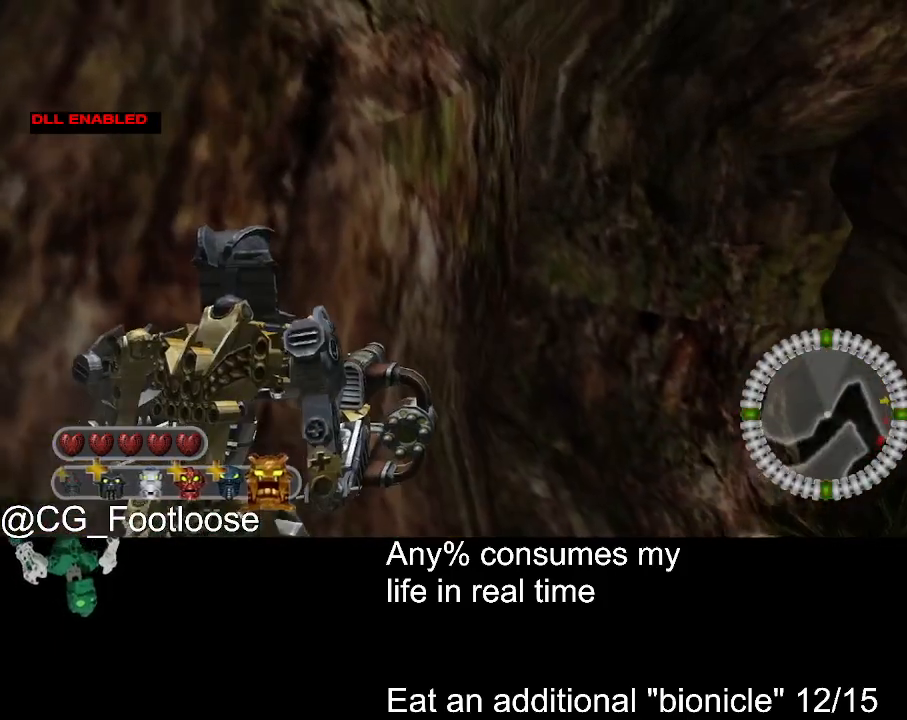
{"keys": ["d"], "mouse": [], "events": [[350, "w", "up"], [450, "mouse_wheel_up", "down"], [484, "mouse_wheel_up", "up"]]}
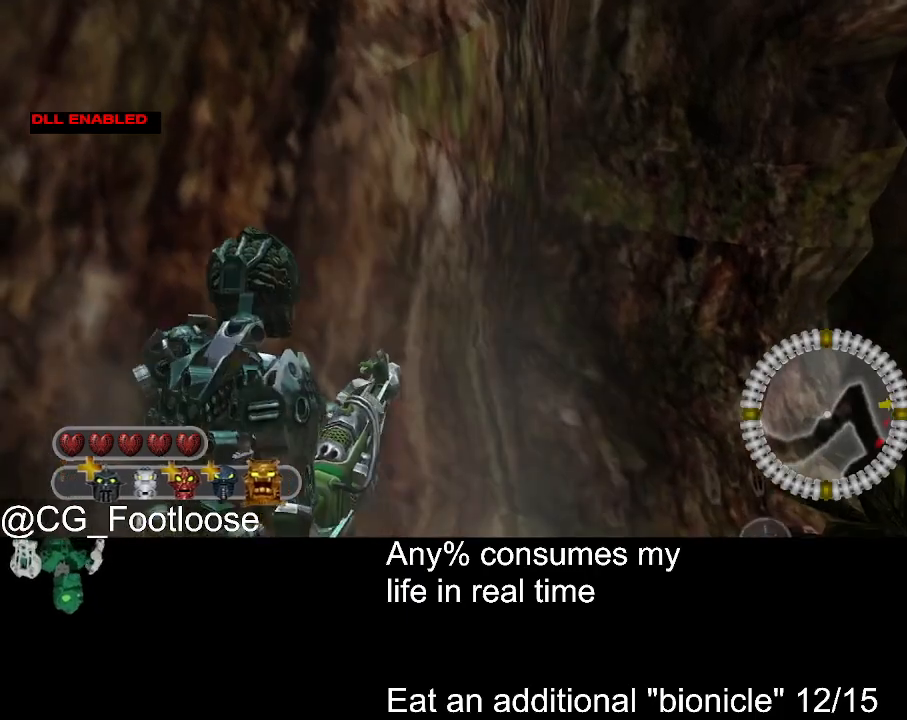
{"keys": ["a", "s"], "mouse": [], "events": [[34, "d", "up"], [84, "s", "down"], [317, "a", "down"]]}
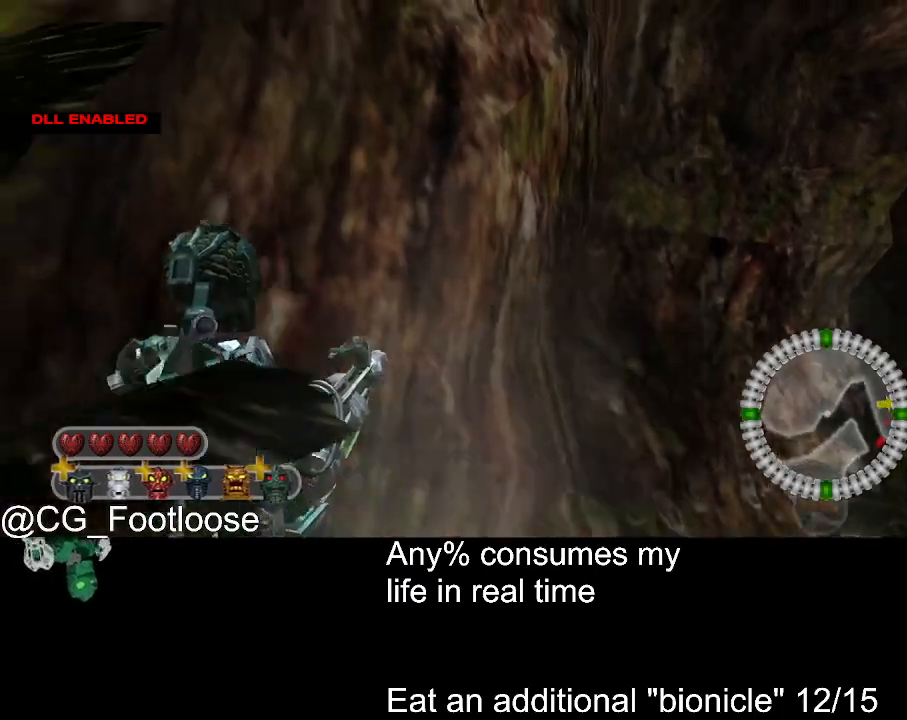
{"keys": ["d", "s"], "mouse": [], "events": [[234, "a", "up"], [234, "d", "down"]]}
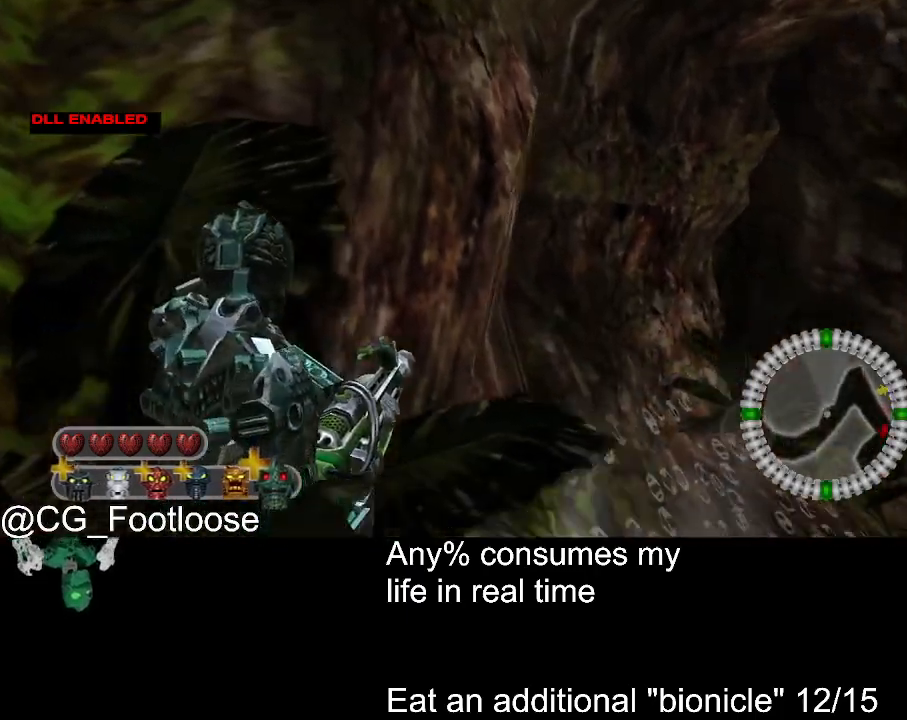
{"keys": ["a", "s"], "mouse": [], "events": [[67, "d", "up"], [117, "a", "down"]]}
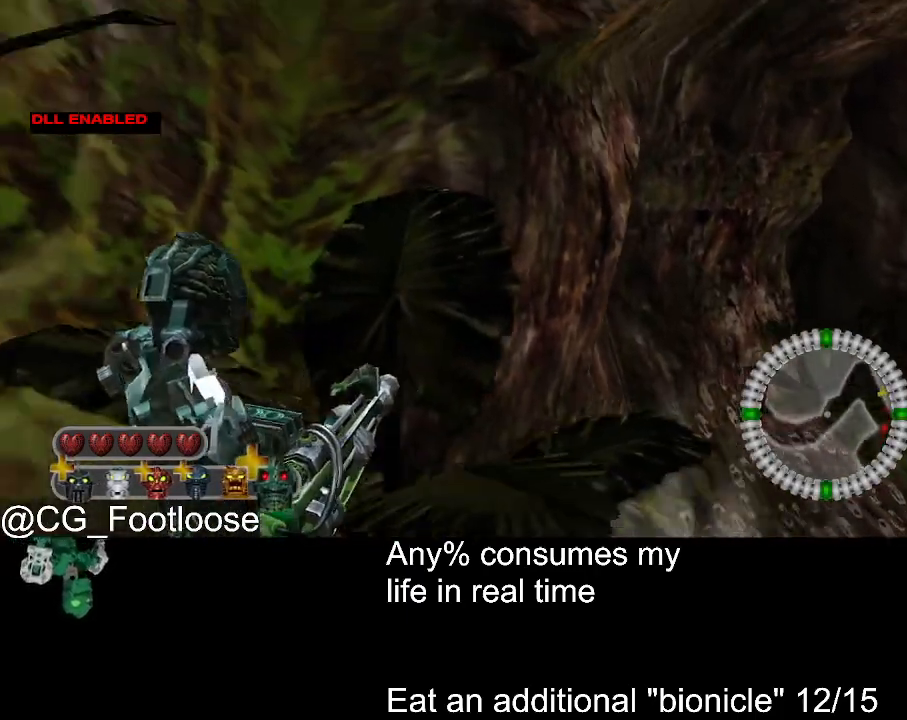
{"keys": ["w"], "mouse": [], "events": [[167, "s", "up"], [267, "a", "up"], [317, "w", "down"]]}
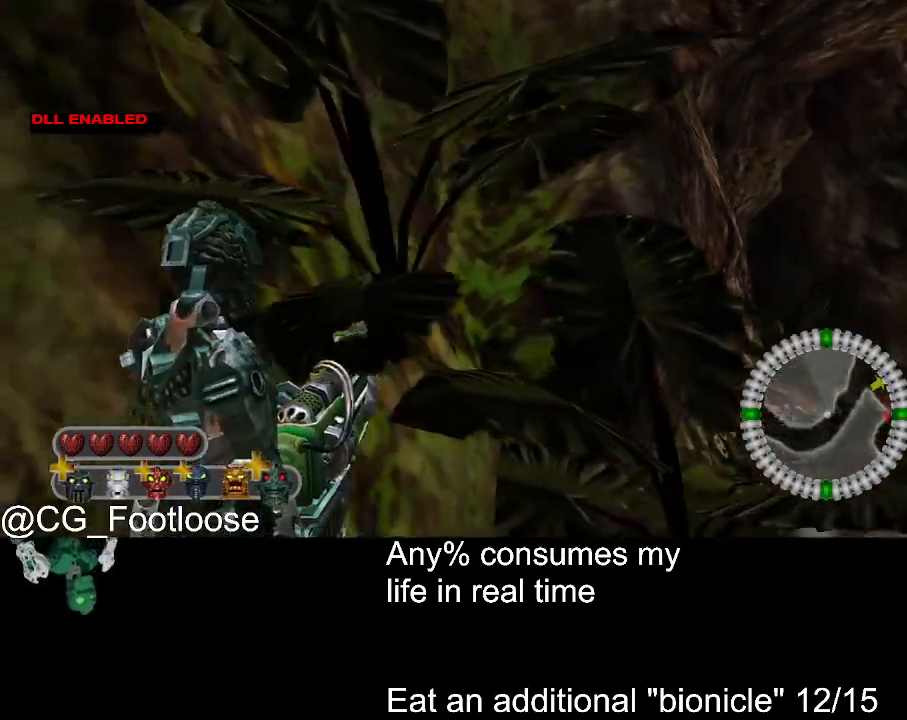
{"keys": ["d", "w"], "mouse": [], "events": [[150, "d", "down"]]}
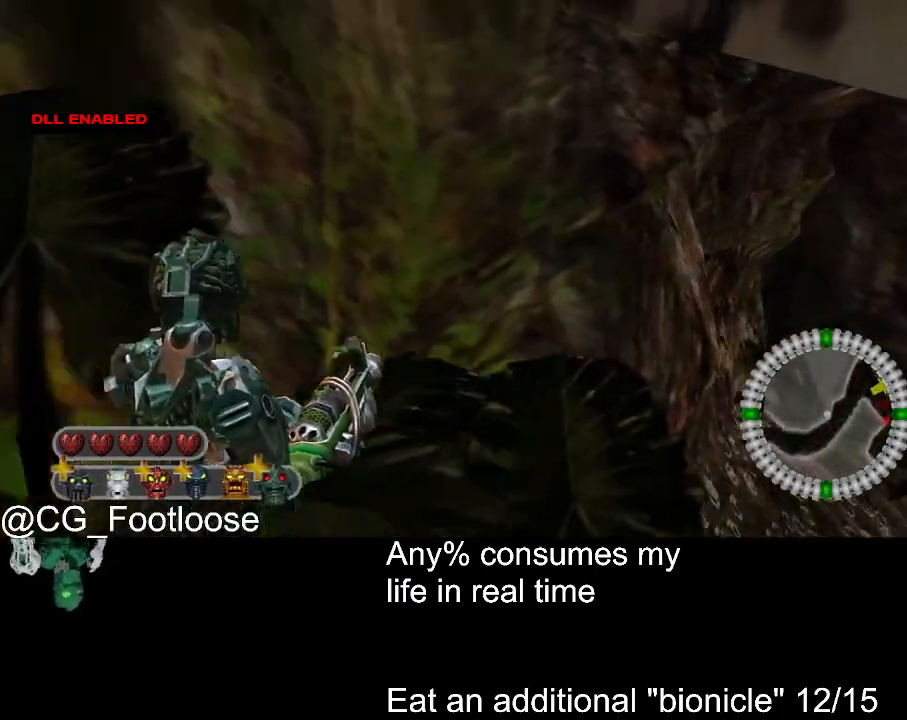
{"keys": ["d", "w"], "mouse": [], "events": []}
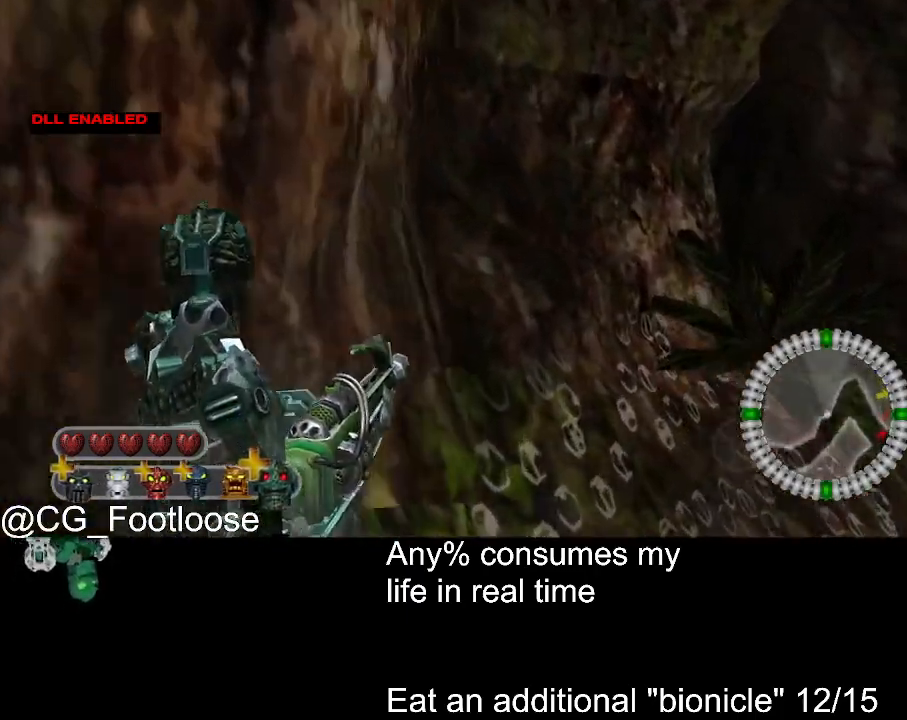
{"keys": ["d", "w"], "mouse": [], "events": [[84, "q", "down"], [84, "space", "down"], [217, "q", "up"], [217, "space", "up"]]}
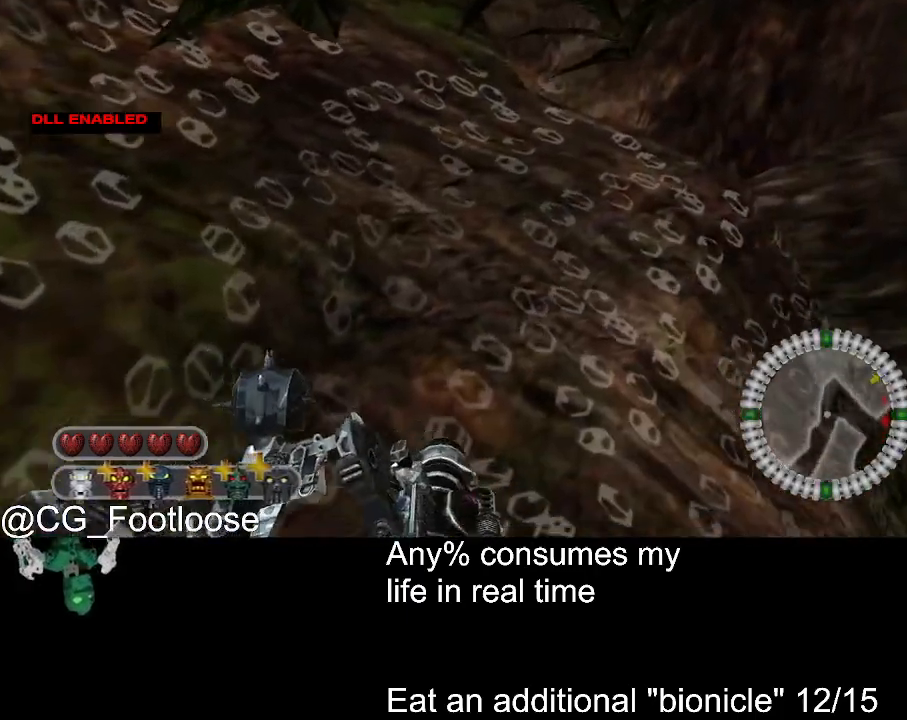
{"keys": [], "mouse": [], "events": [[384, "d", "up"], [434, "w", "up"]]}
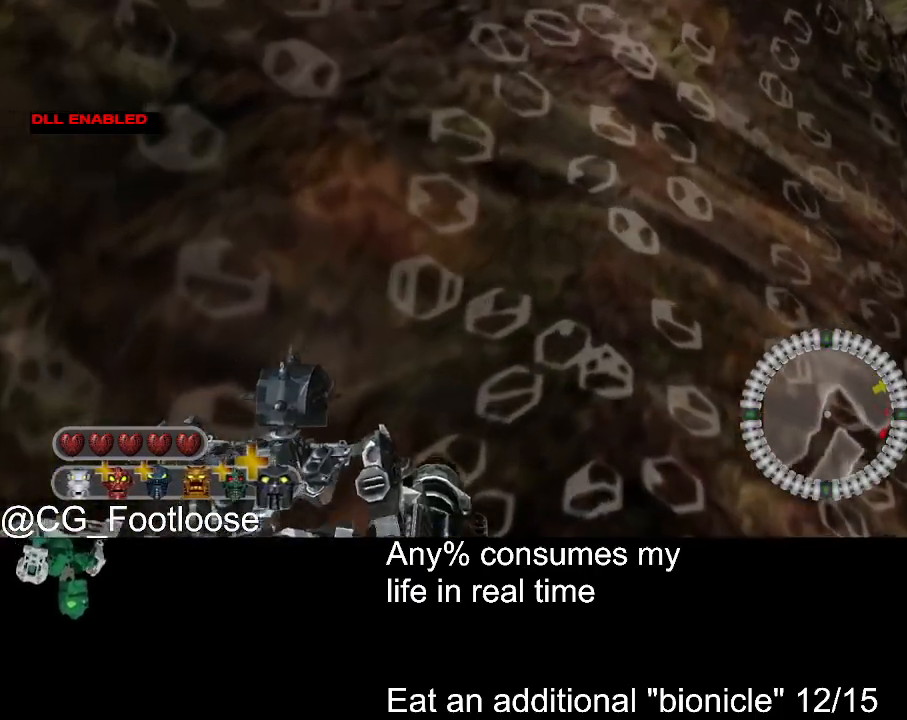
{"keys": [], "mouse": [], "events": []}
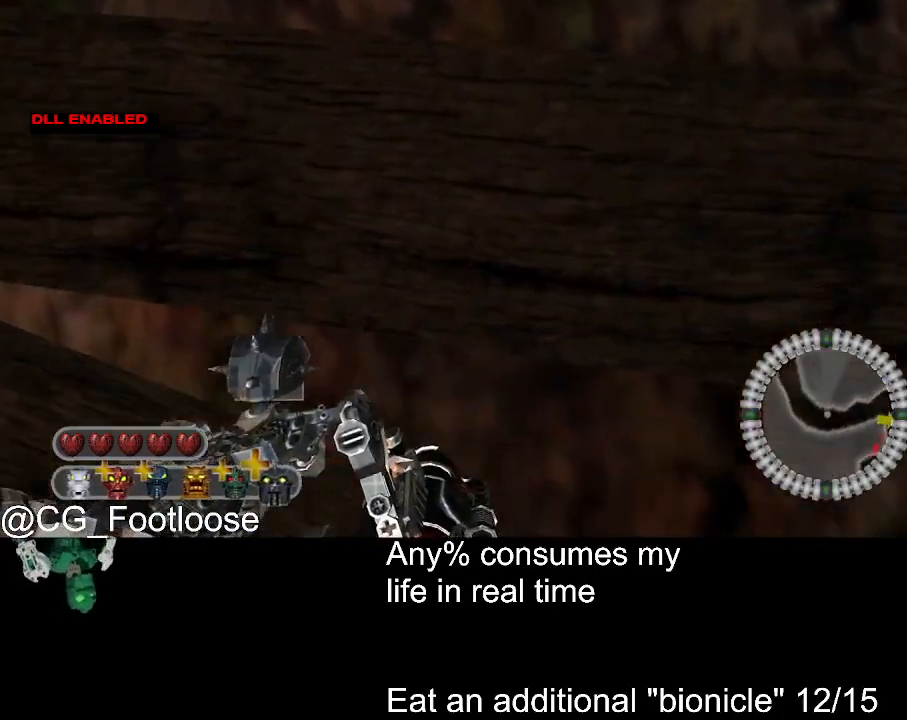
{"keys": [], "mouse": [], "events": []}
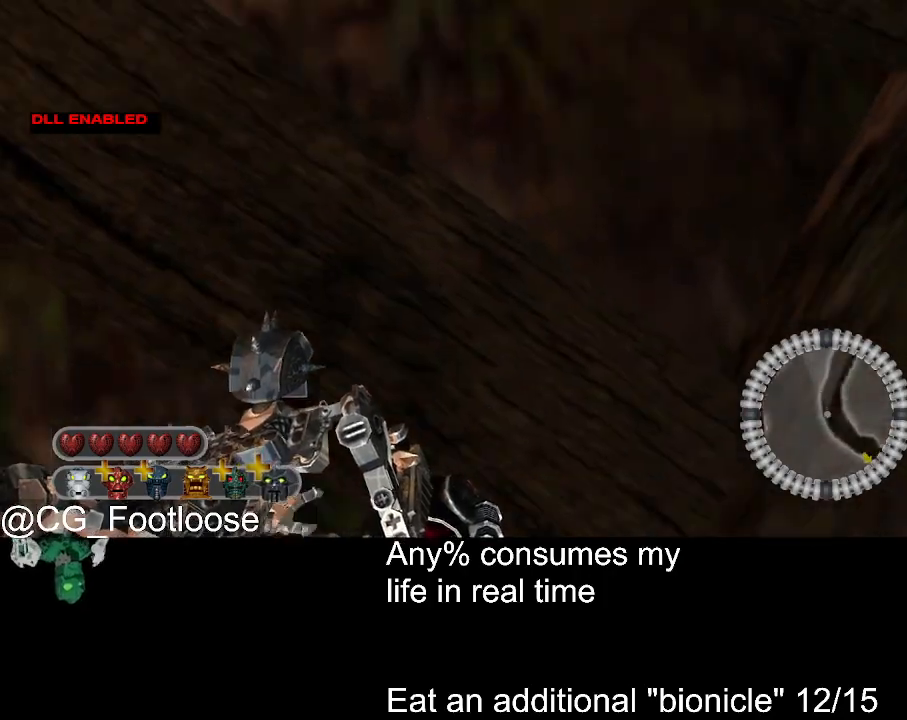
{"keys": [], "mouse": [], "events": []}
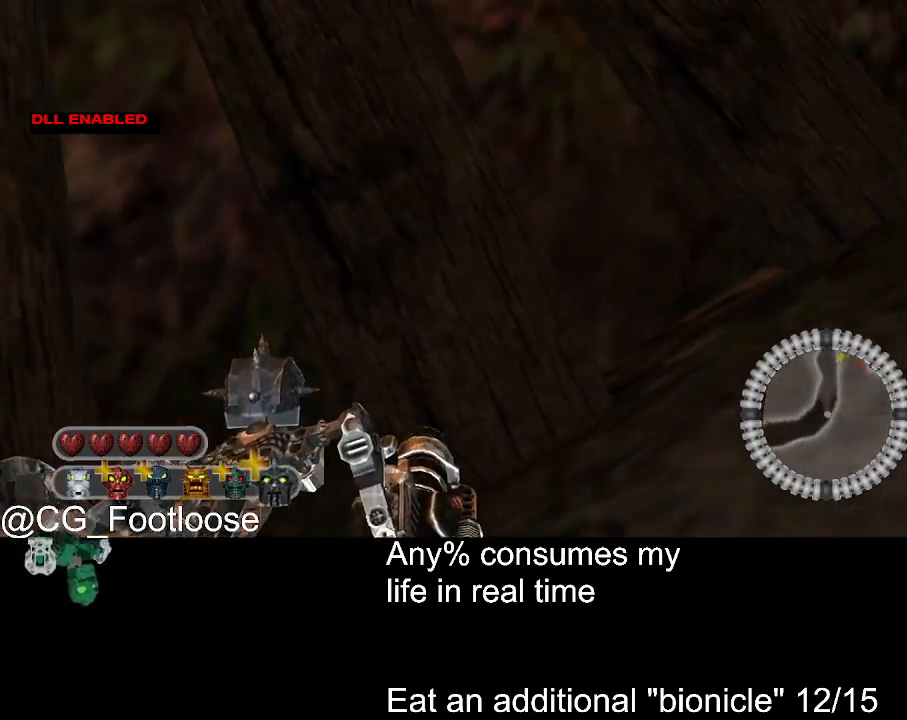
{"keys": ["s"], "mouse": [], "events": [[484, "s", "down"]]}
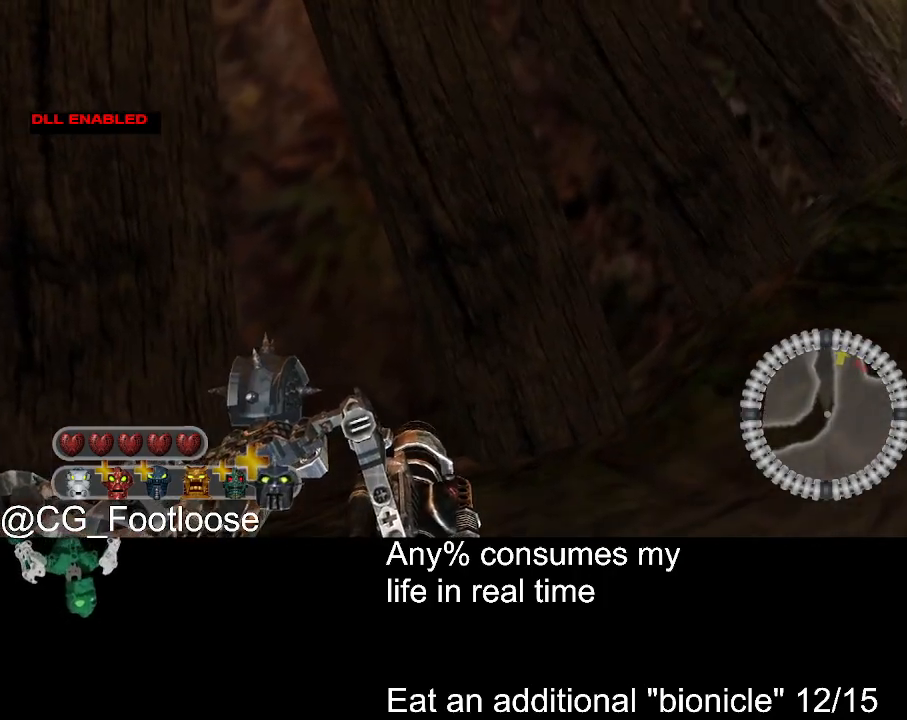
{"keys": ["d", "s"], "mouse": [], "events": [[317, "d", "down"]]}
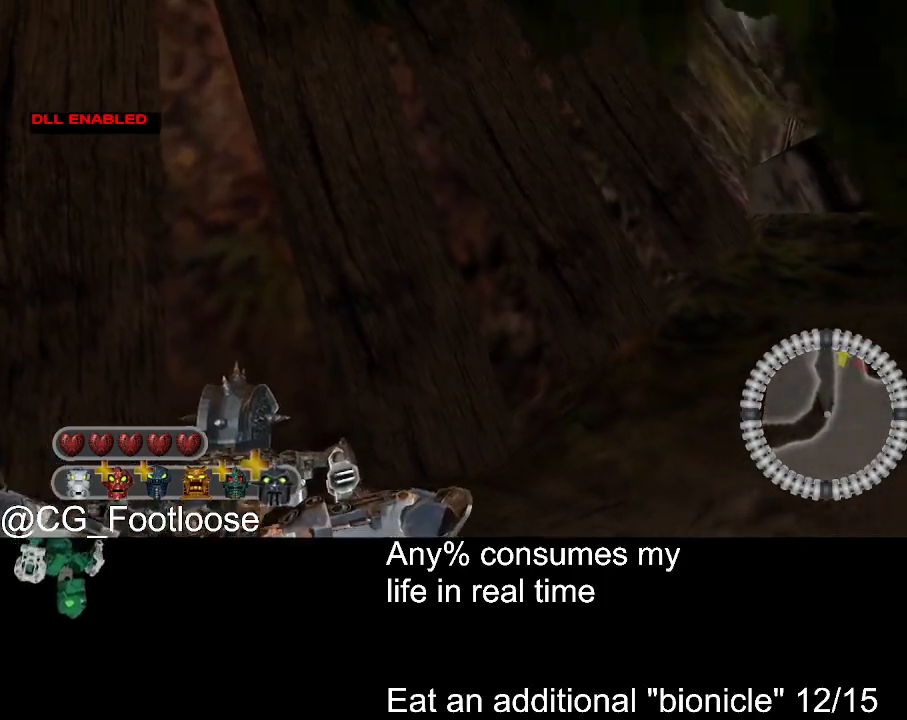
{"keys": ["s"], "mouse": [], "events": [[284, "d", "up"]]}